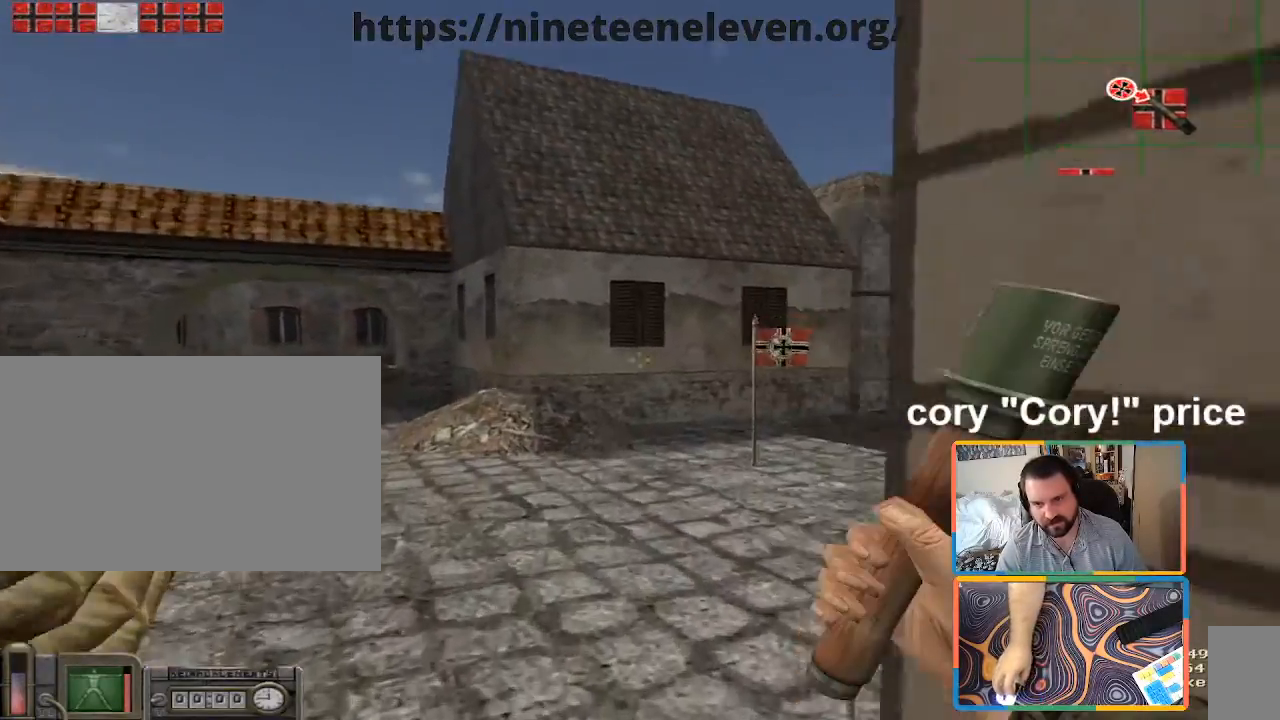
Gameplay with keyboard and mouse; each line is a JSON object with the keys and mouse buttons held at the frame after it. "events" lists presses ("down") and releases ("up") of "1", "2", "3", "4", "5", "a", "alt", "b", "c", "ctrl", "d", "e", "f", "g", "q", "r", "s", "shift", "space", "t", "tab", "tilde", "v", "w", "x", "z", "mouse_left", "mouse_wheel", "mouse_right", "mouse_mb4" and "mouse_mb5" between this image and that frame as [ms after this image, input, new state], when the widget could be followed in between. "mouse_left", "mouse_wheel", "mouse_right", "mouse_mb4", "mouse_mb5" = the "left", "wheel", "right", "mb4", "mb5" buttons of the "mouse" list. No other keys are recorded. "wheel" means that the mouse wheel is clicked or scrolled. Mouse movement is not recorded.
{"keys": ["w"], "mouse": [], "events": [[33, "ctrl", "down"], [217, "w", "down"], [500, "ctrl", "up"]]}
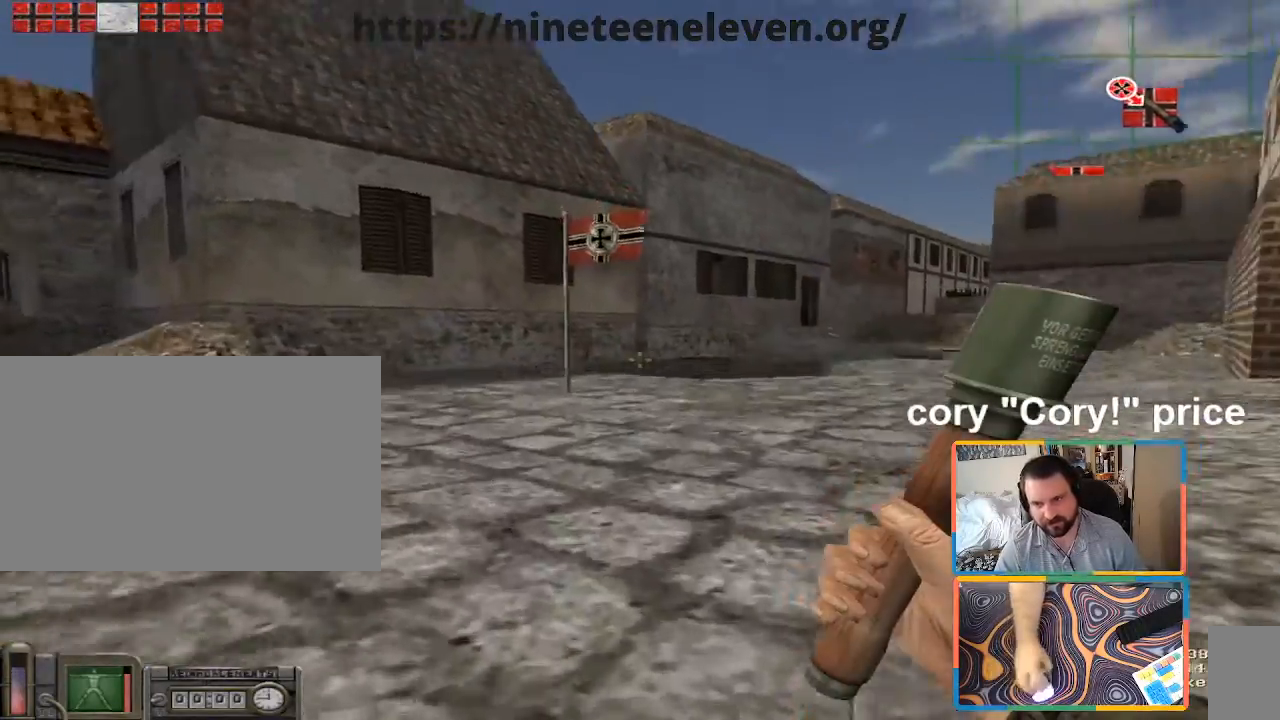
{"keys": ["ctrl"], "mouse": [], "events": [[267, "a", "down"], [367, "a", "up"], [417, "ctrl", "down"], [467, "w", "up"]]}
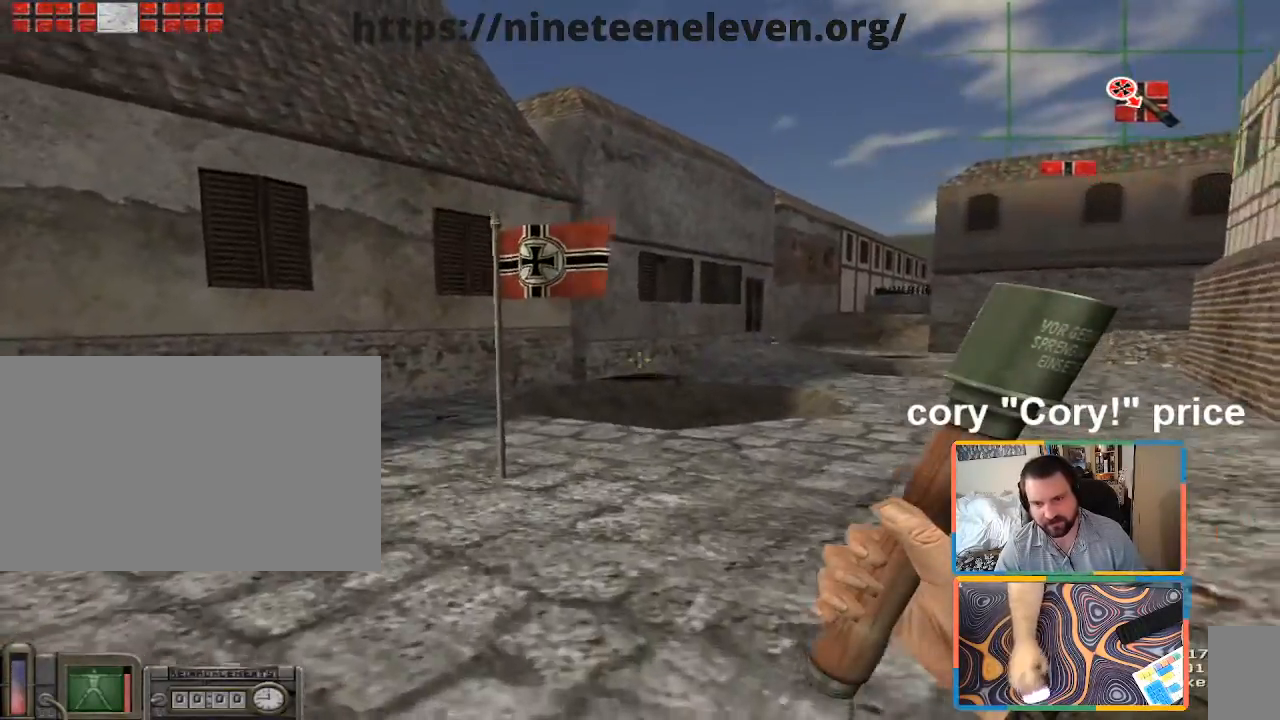
{"keys": ["ctrl", "w"], "mouse": [], "events": [[17, "ctrl", "up"], [100, "ctrl", "down"], [250, "w", "down"]]}
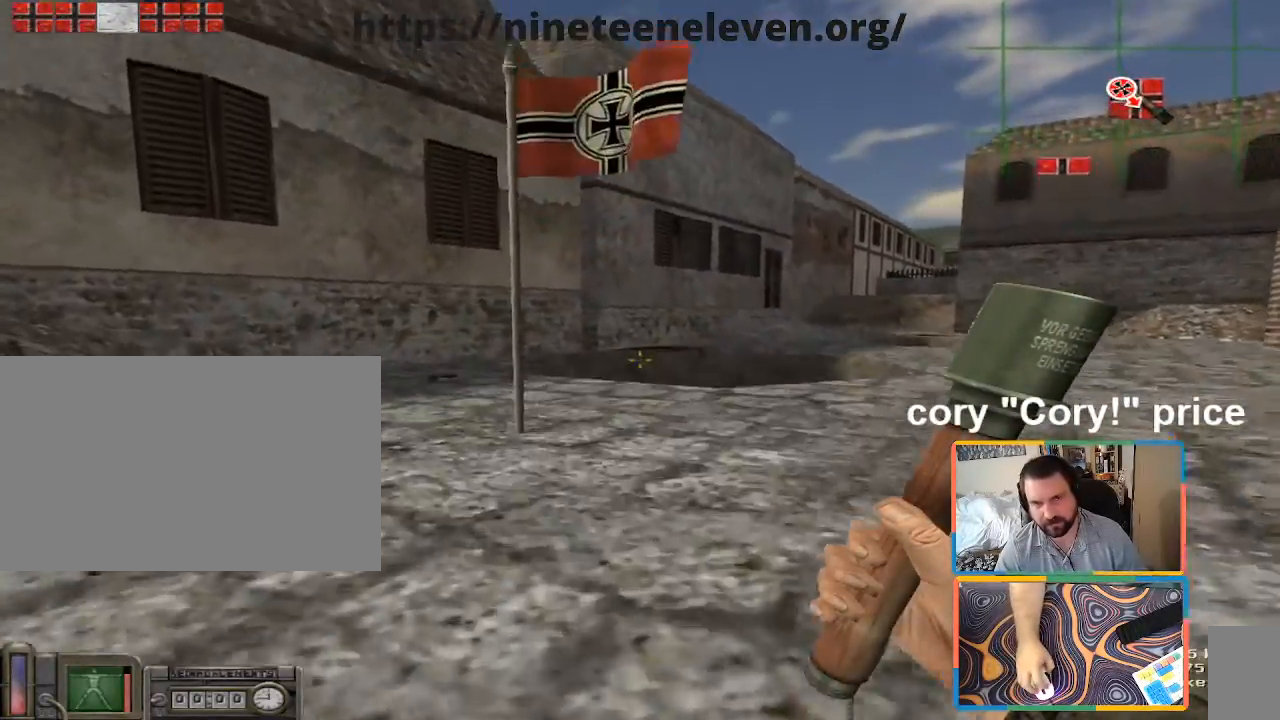
{"keys": ["a", "w"], "mouse": [], "events": [[17, "ctrl", "up"], [217, "a", "down"], [350, "a", "up"], [450, "a", "down"]]}
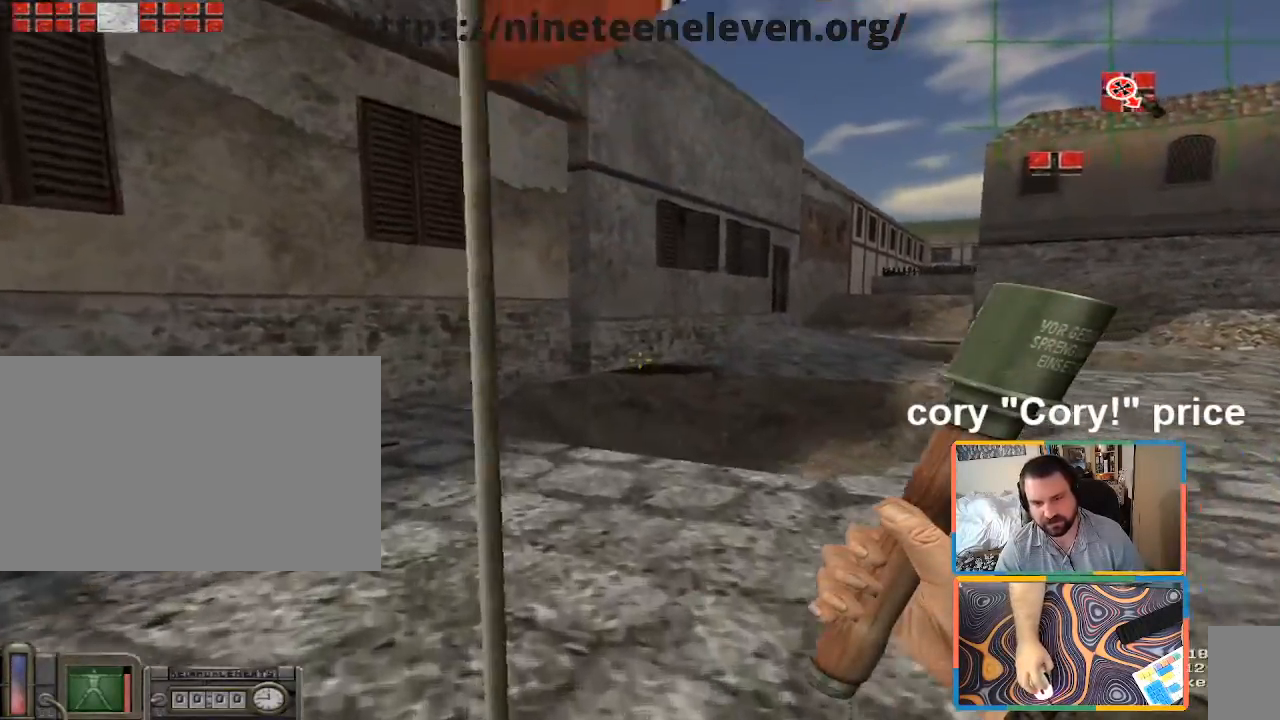
{"keys": ["w"], "mouse": [], "events": [[50, "a", "up"]]}
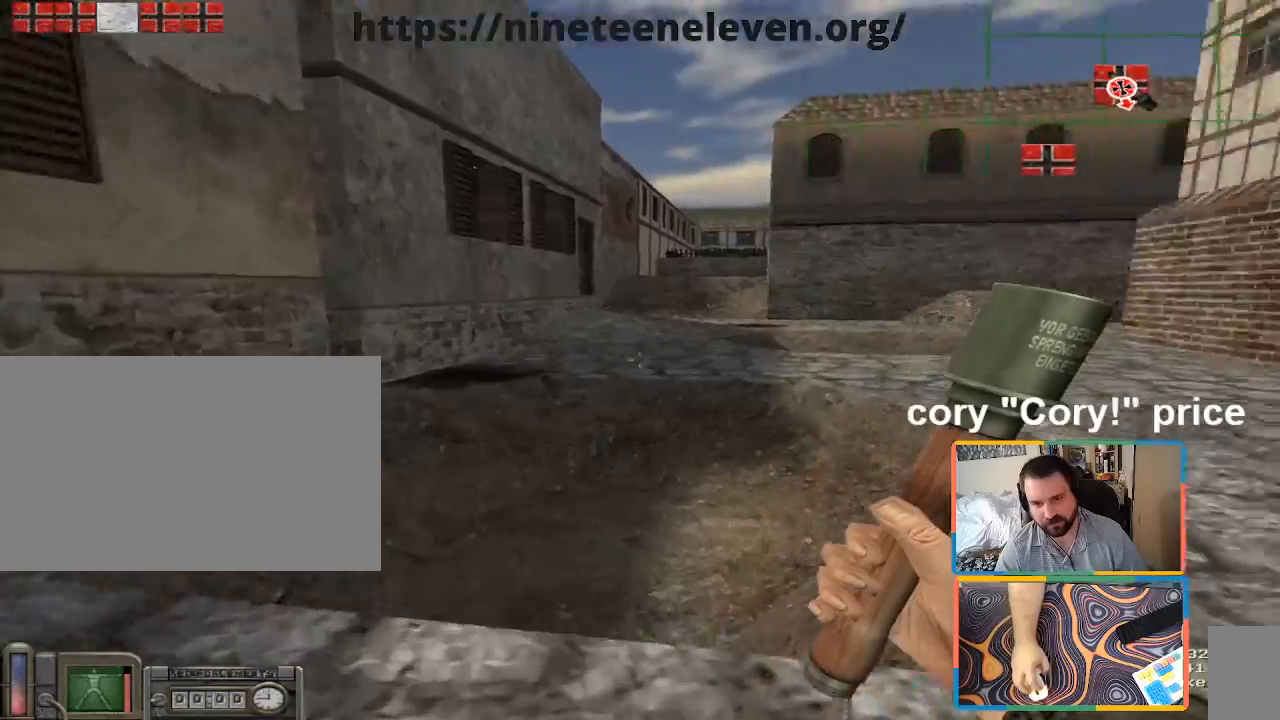
{"keys": ["shift", "w"], "mouse": [], "events": [[150, "d", "down"], [433, "d", "up"], [483, "shift", "down"]]}
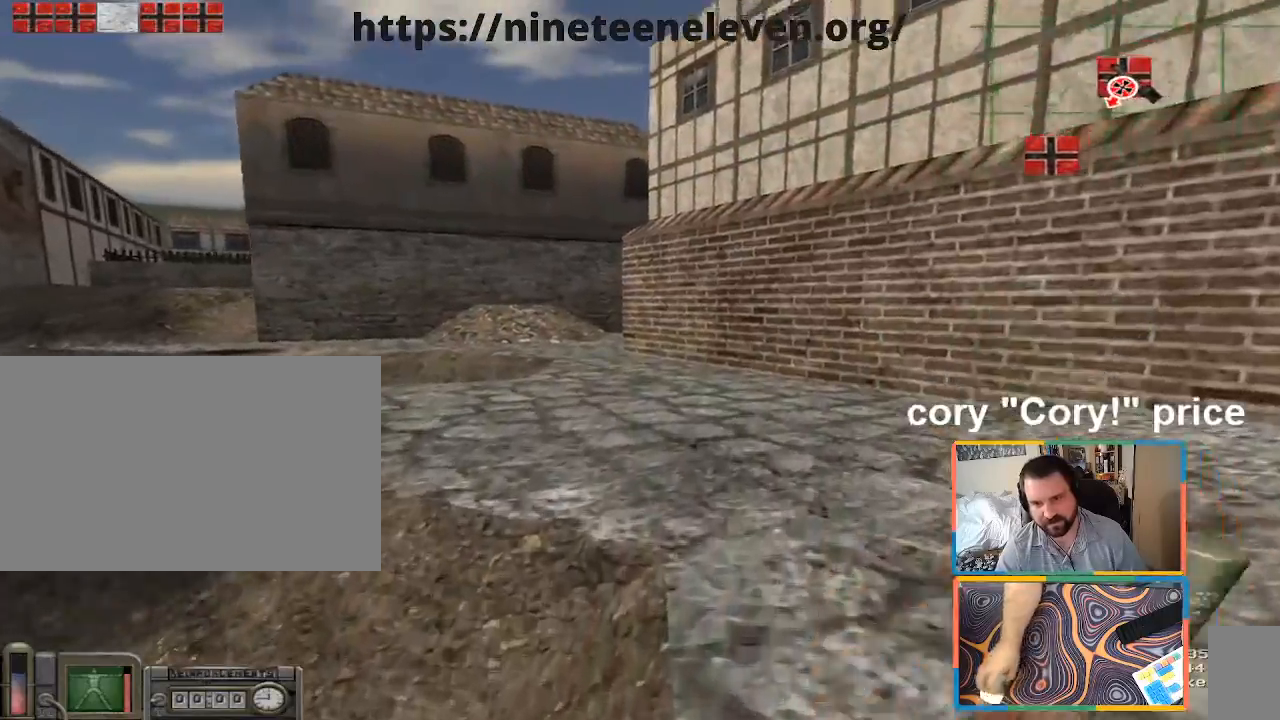
{"keys": ["shift", "w"], "mouse": [], "events": []}
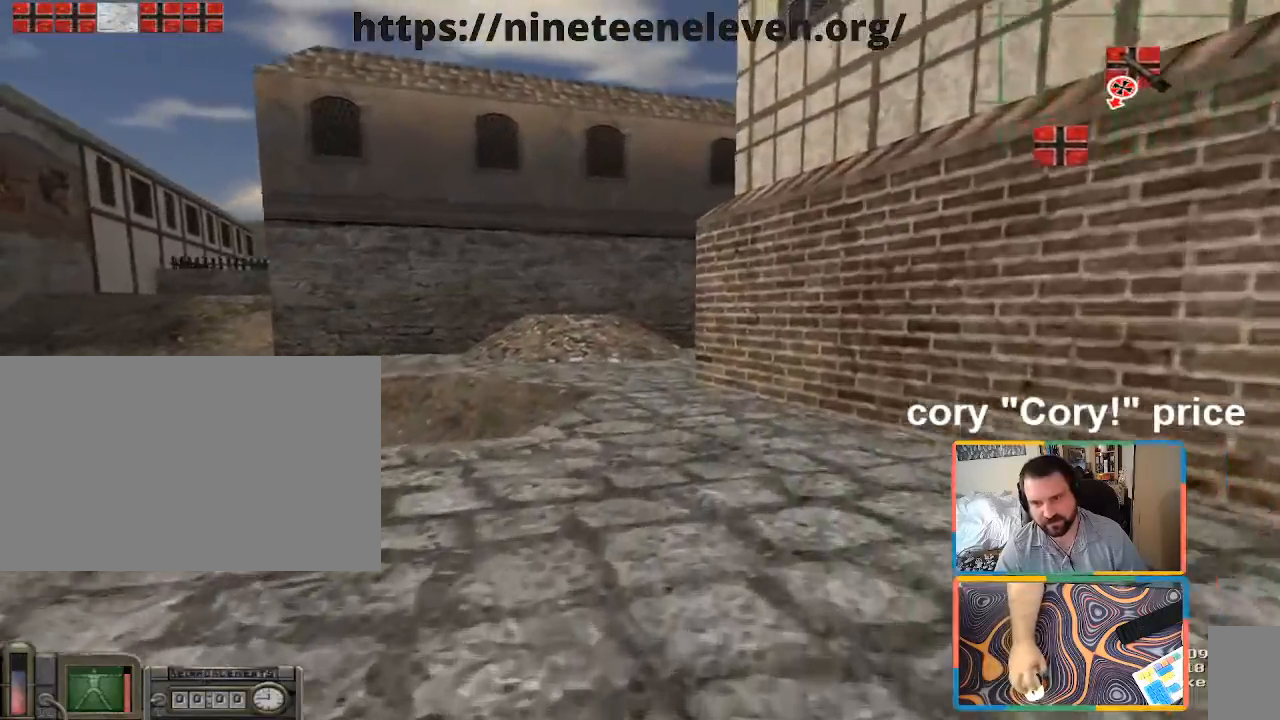
{"keys": ["ctrl"], "mouse": [], "events": [[283, "shift", "up"], [333, "ctrl", "down"], [367, "ctrl", "up"], [367, "w", "up"], [467, "ctrl", "down"]]}
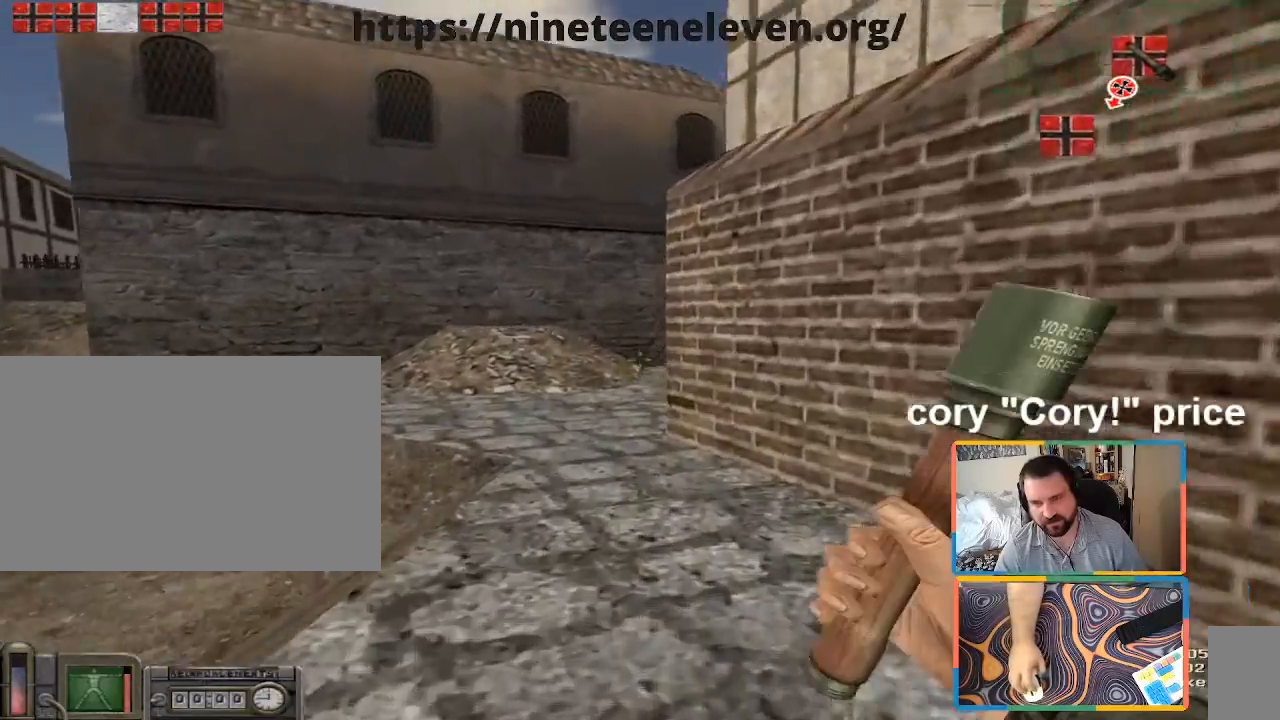
{"keys": ["w"], "mouse": [], "events": [[100, "w", "down"], [383, "ctrl", "up"]]}
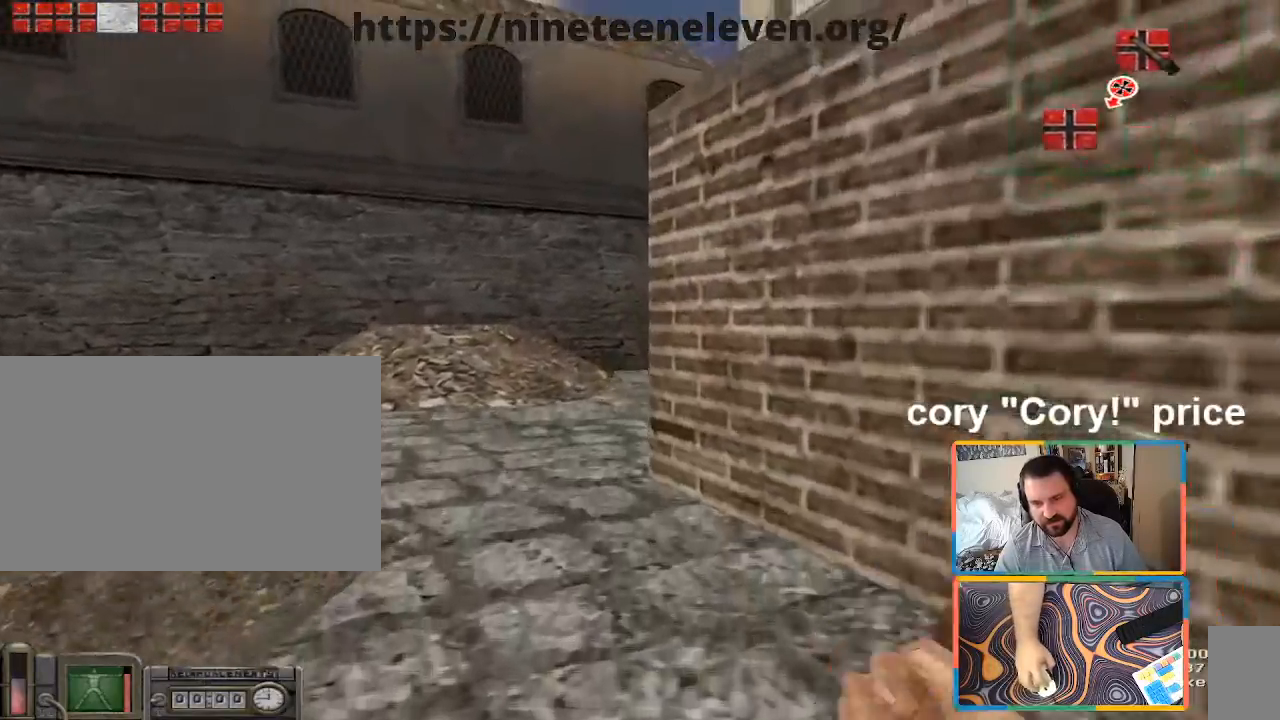
{"keys": ["shift", "w"], "mouse": [], "events": [[33, "shift", "down"], [117, "a", "down"], [383, "a", "up"]]}
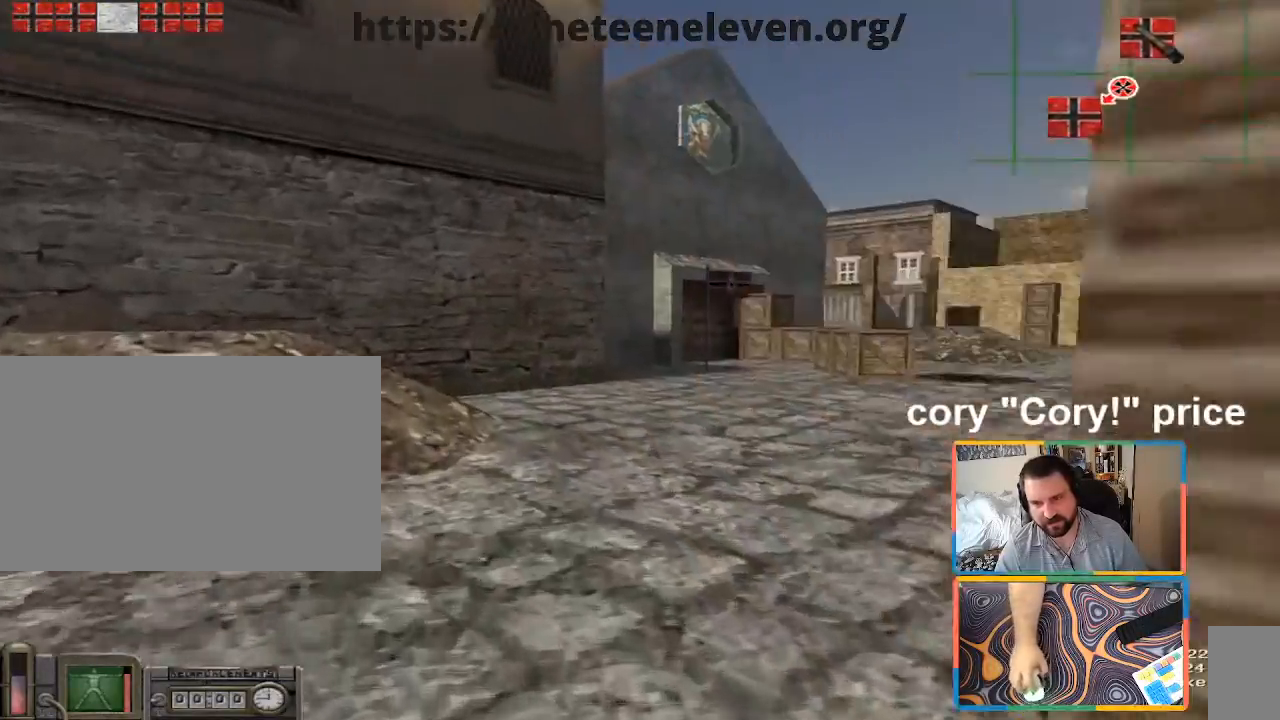
{"keys": [], "mouse": [], "events": [[83, "d", "down"], [183, "d", "up"], [367, "shift", "up"], [417, "ctrl", "down"], [467, "ctrl", "up"], [467, "w", "up"]]}
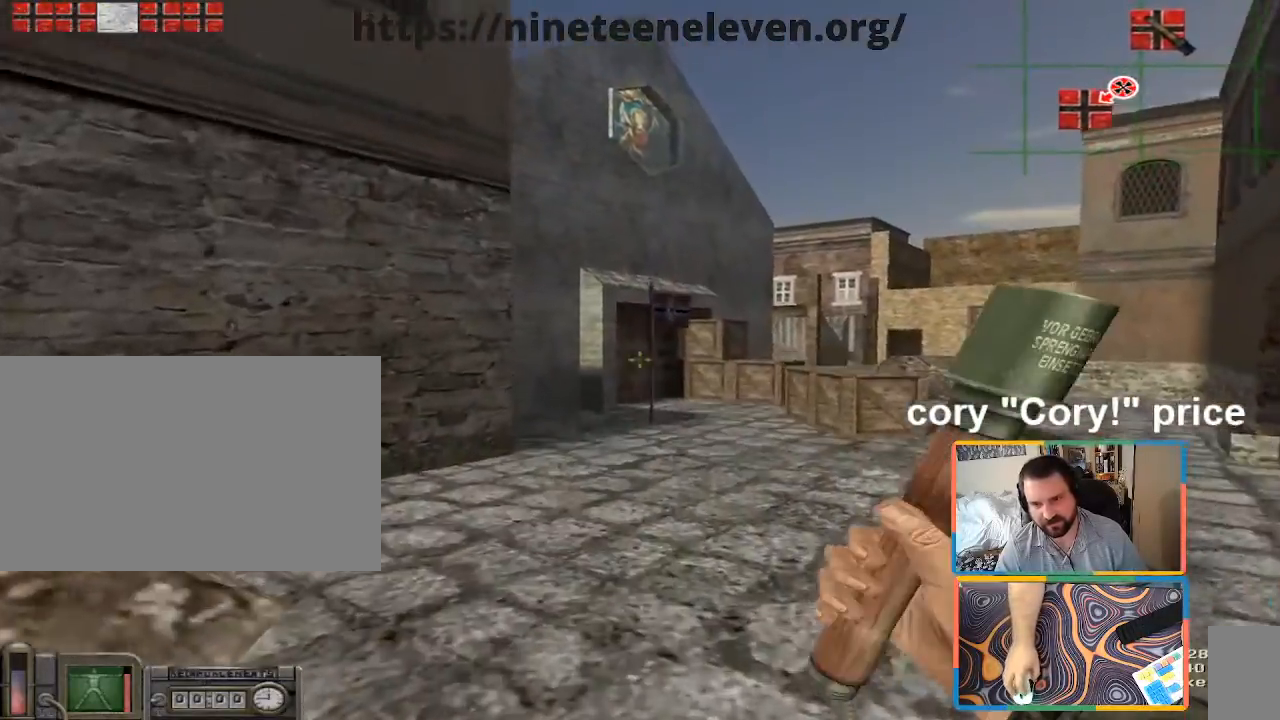
{"keys": ["shift", "w"], "mouse": [], "events": [[50, "ctrl", "down"], [100, "w", "down"], [433, "ctrl", "up"], [483, "shift", "down"]]}
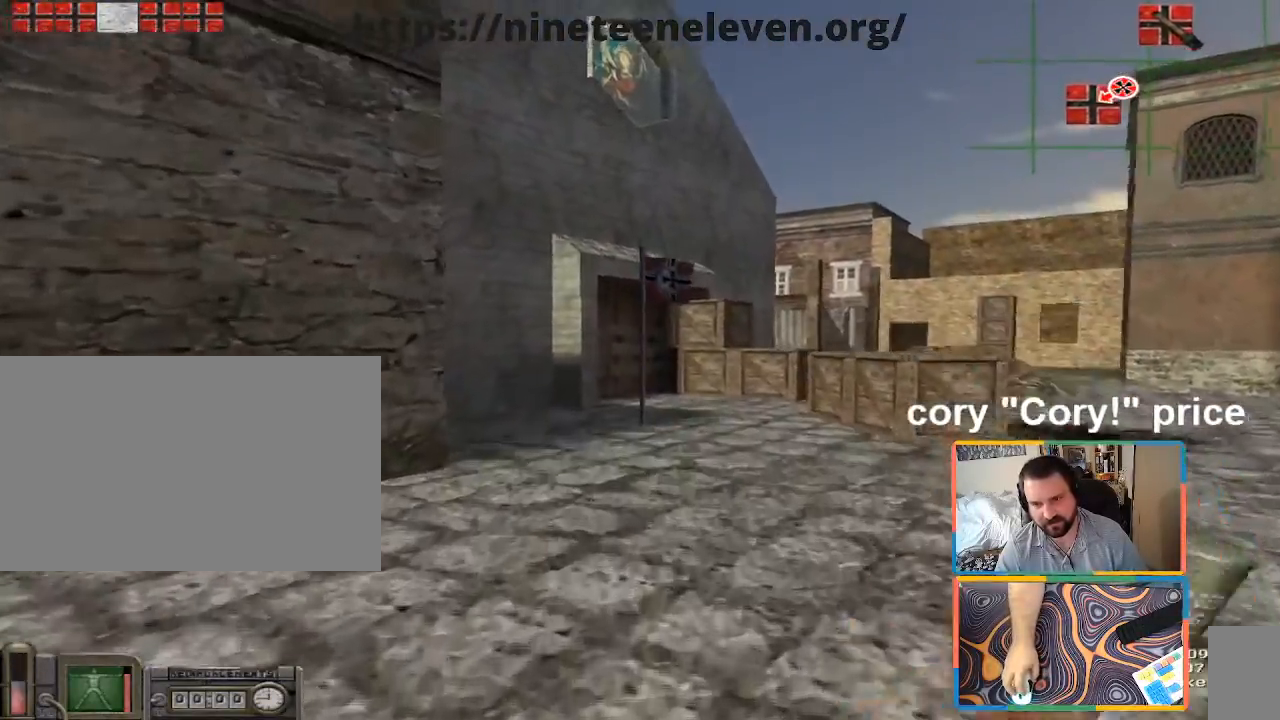
{"keys": ["shift", "w"], "mouse": [], "events": []}
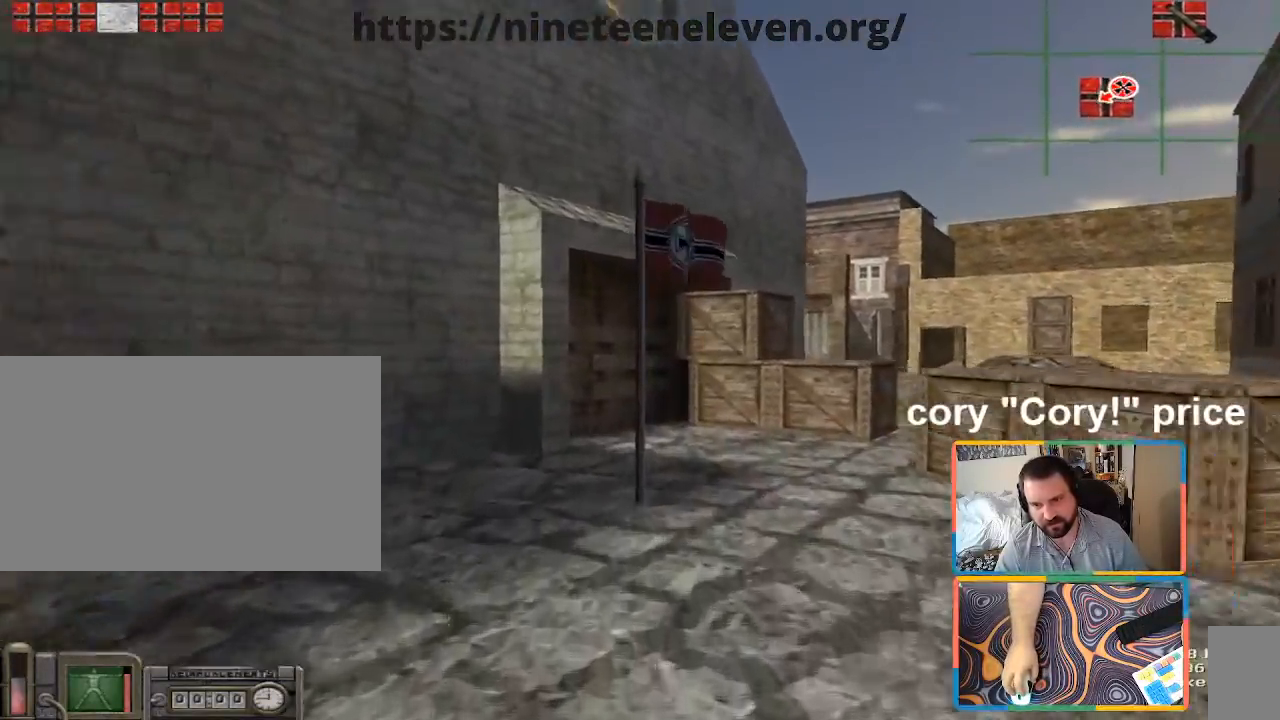
{"keys": ["w"], "mouse": [], "events": [[333, "shift", "up"], [333, "z", "down"], [417, "z", "up"]]}
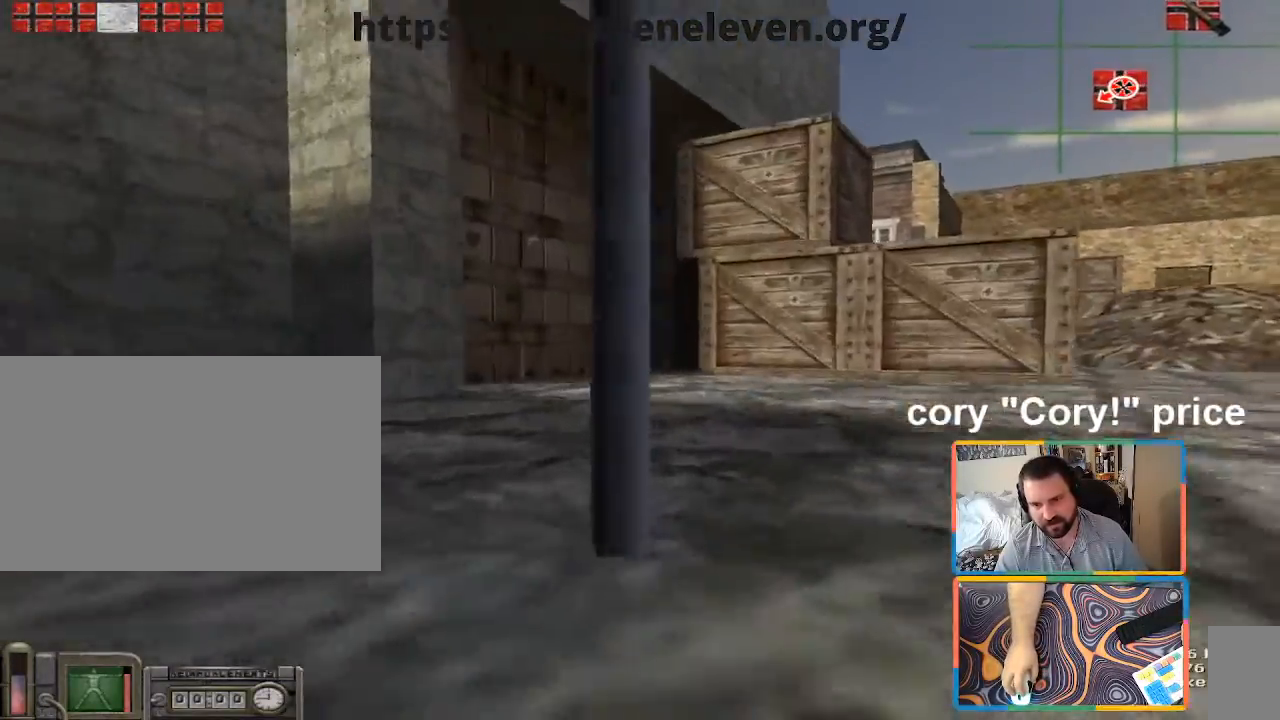
{"keys": ["w"], "mouse": [], "events": [[67, "w", "up"], [250, "w", "down"]]}
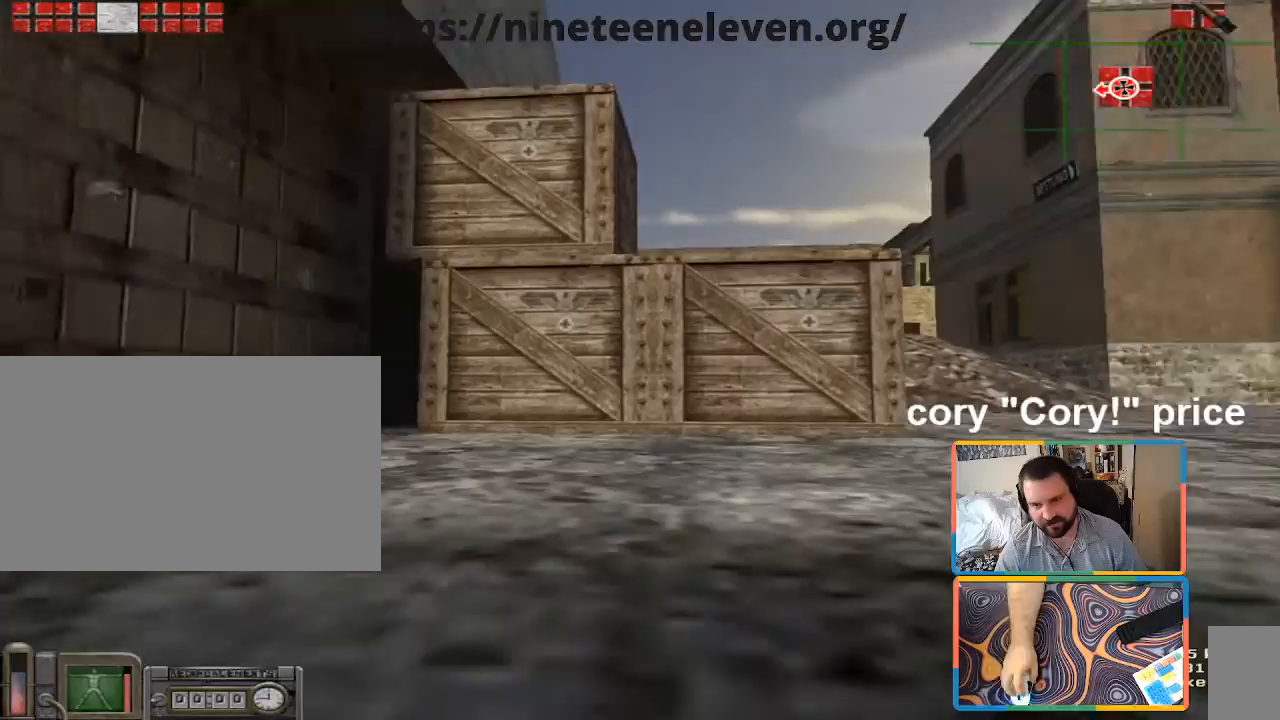
{"keys": [], "mouse": [], "events": [[267, "w", "up"]]}
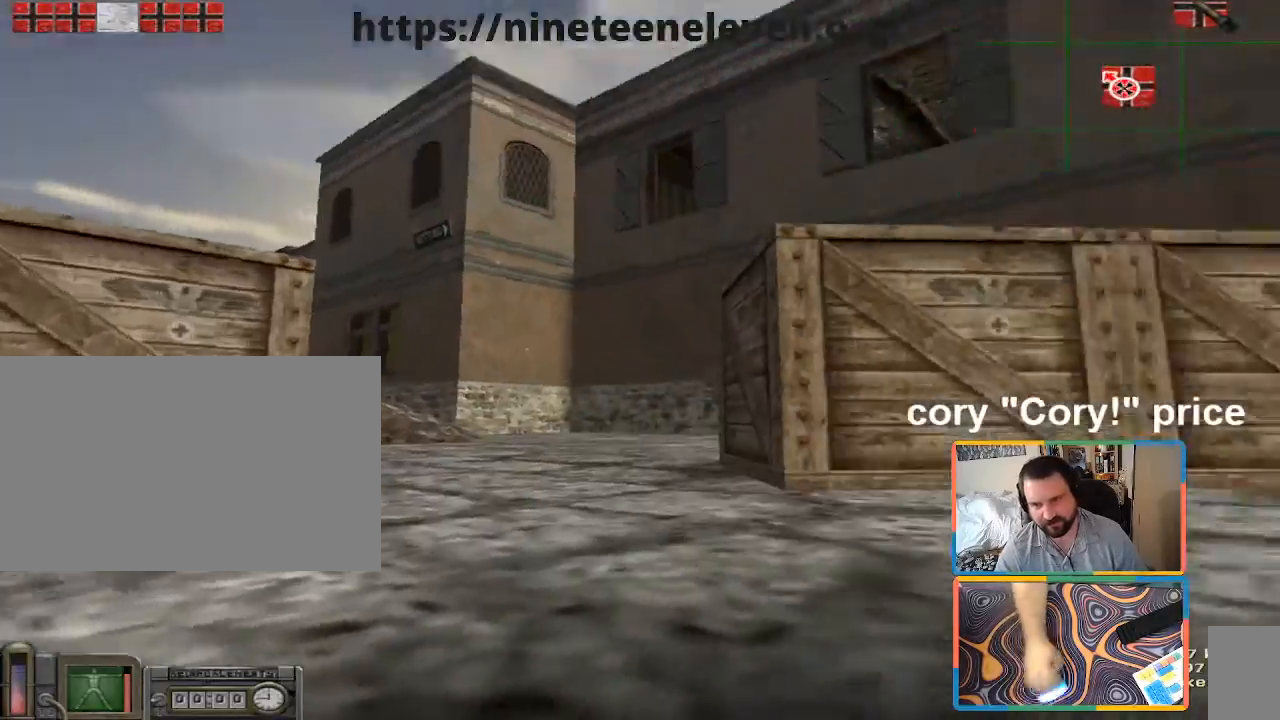
{"keys": [], "mouse": [], "events": [[83, "z", "down"], [133, "z", "up"], [317, "z", "down"], [417, "z", "up"]]}
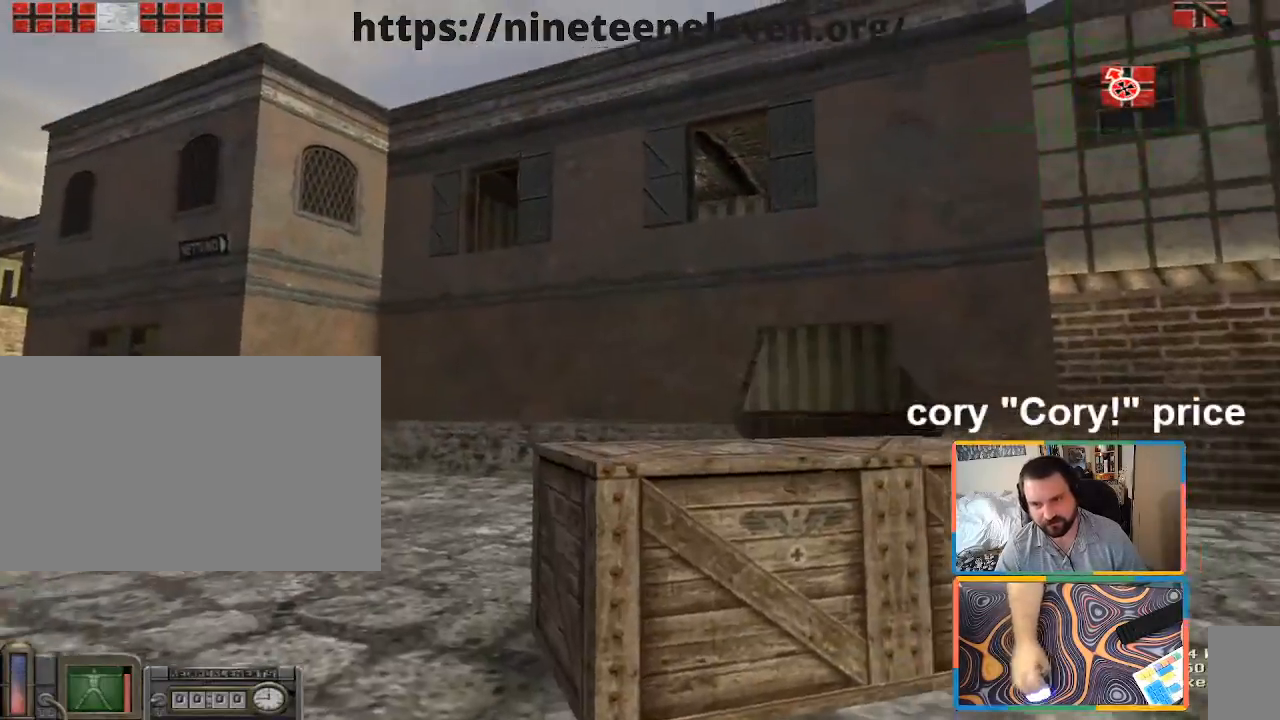
{"keys": ["d"], "mouse": [], "events": [[200, "a", "down"], [333, "a", "up"], [383, "w", "down"], [433, "d", "down"], [483, "w", "up"]]}
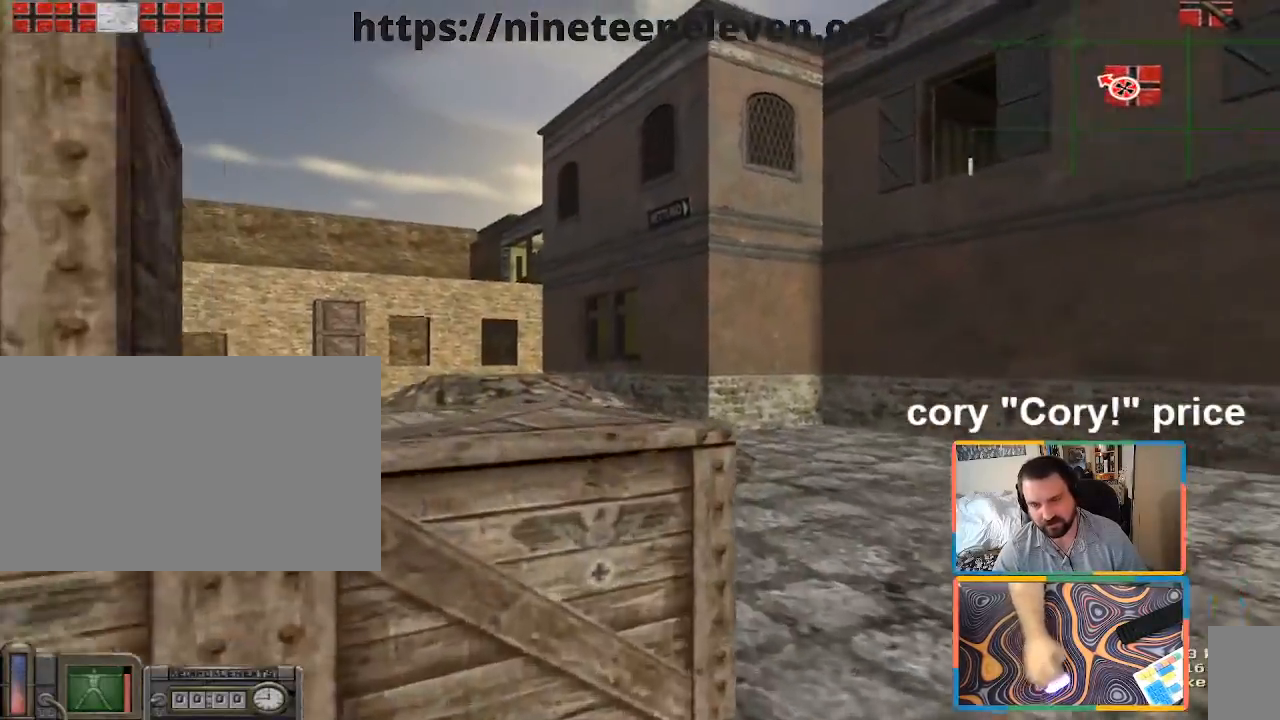
{"keys": ["d"], "mouse": [], "events": [[117, "a", "down"], [167, "w", "down"], [217, "a", "up"], [217, "d", "up"], [300, "d", "down"], [450, "w", "up"]]}
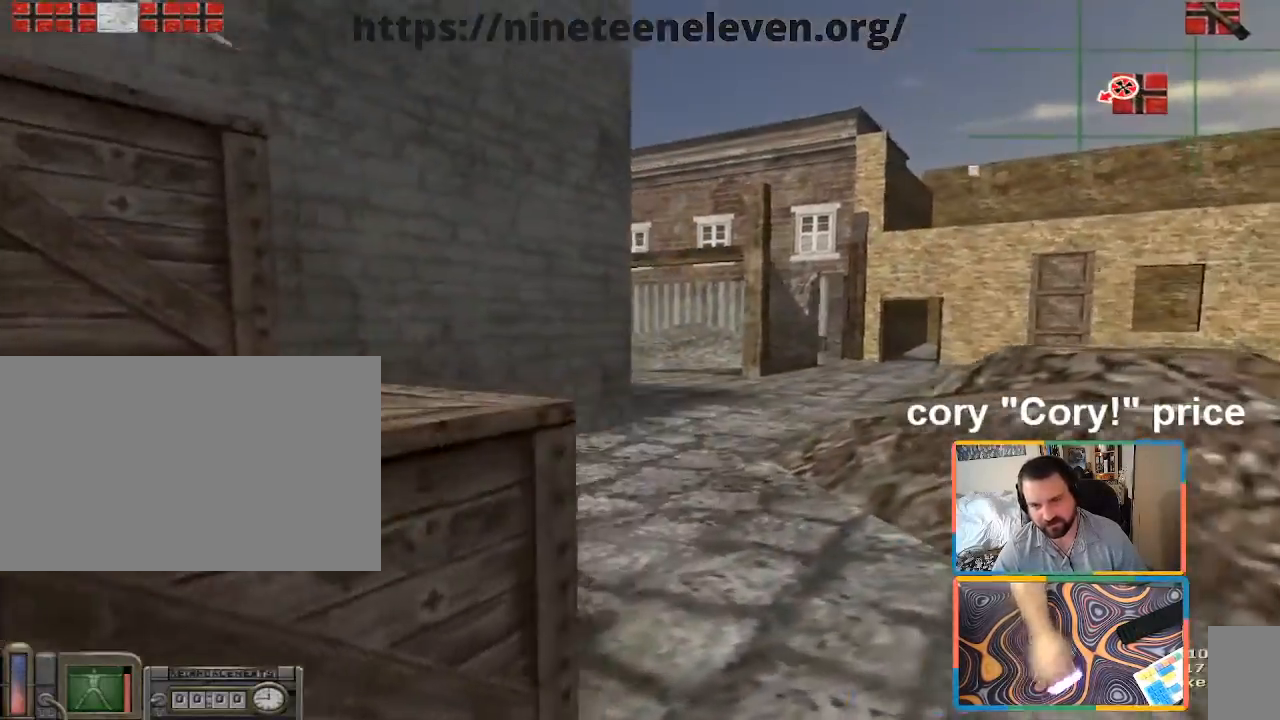
{"keys": ["d", "s"], "mouse": [], "events": [[67, "w", "down"], [183, "w", "up"], [417, "s", "down"]]}
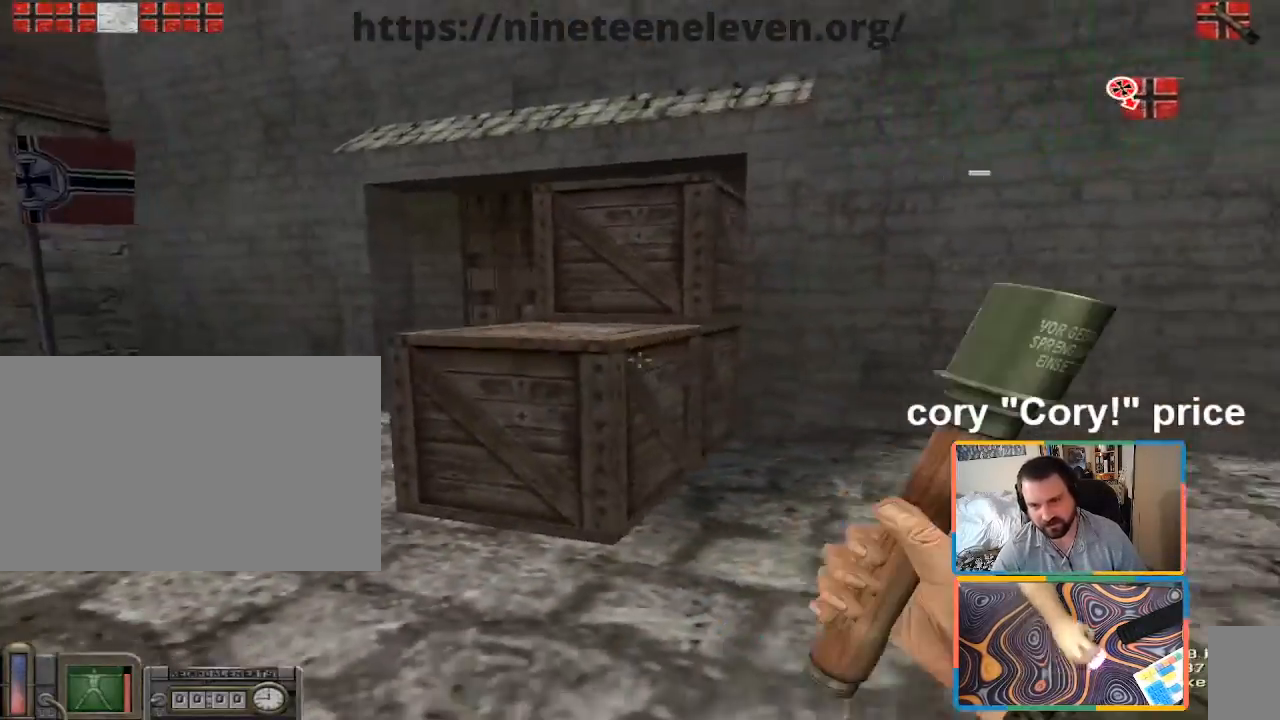
{"keys": ["d"], "mouse": [], "events": [[150, "s", "up"]]}
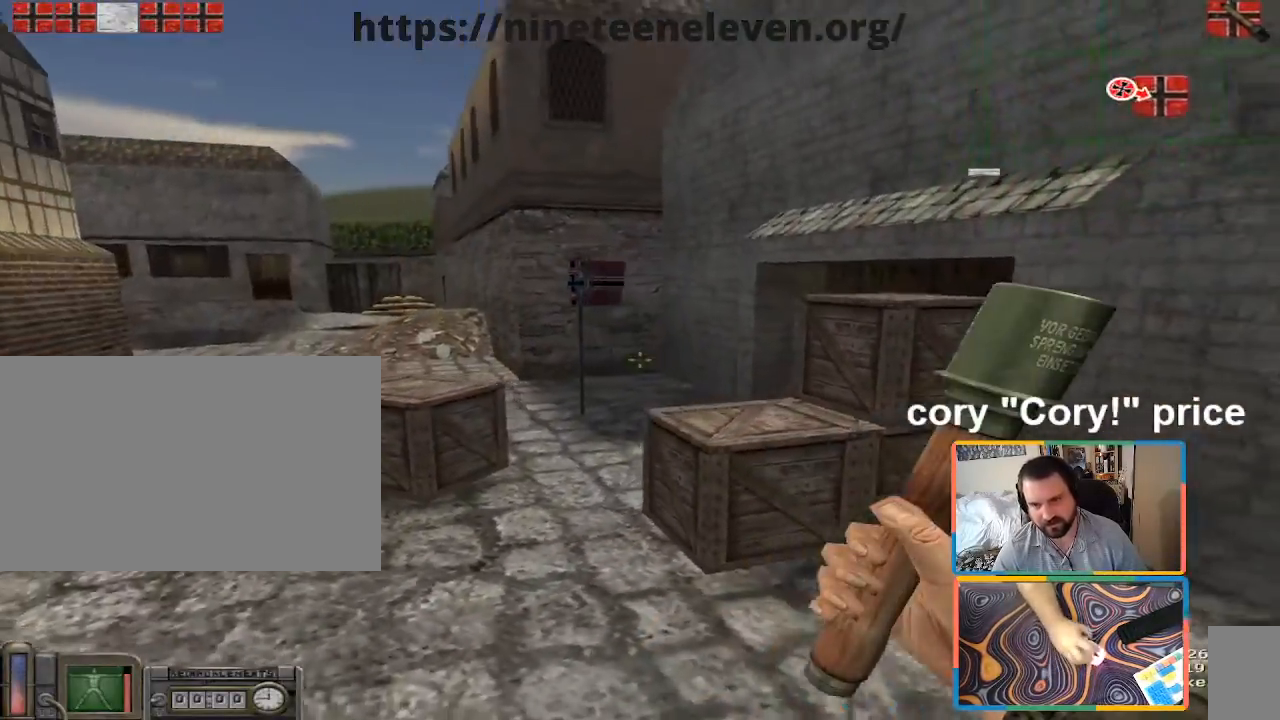
{"keys": ["d"], "mouse": [], "events": [[83, "s", "down"], [267, "a", "down"], [267, "d", "up"], [300, "s", "up"], [400, "a", "up"], [500, "d", "down"]]}
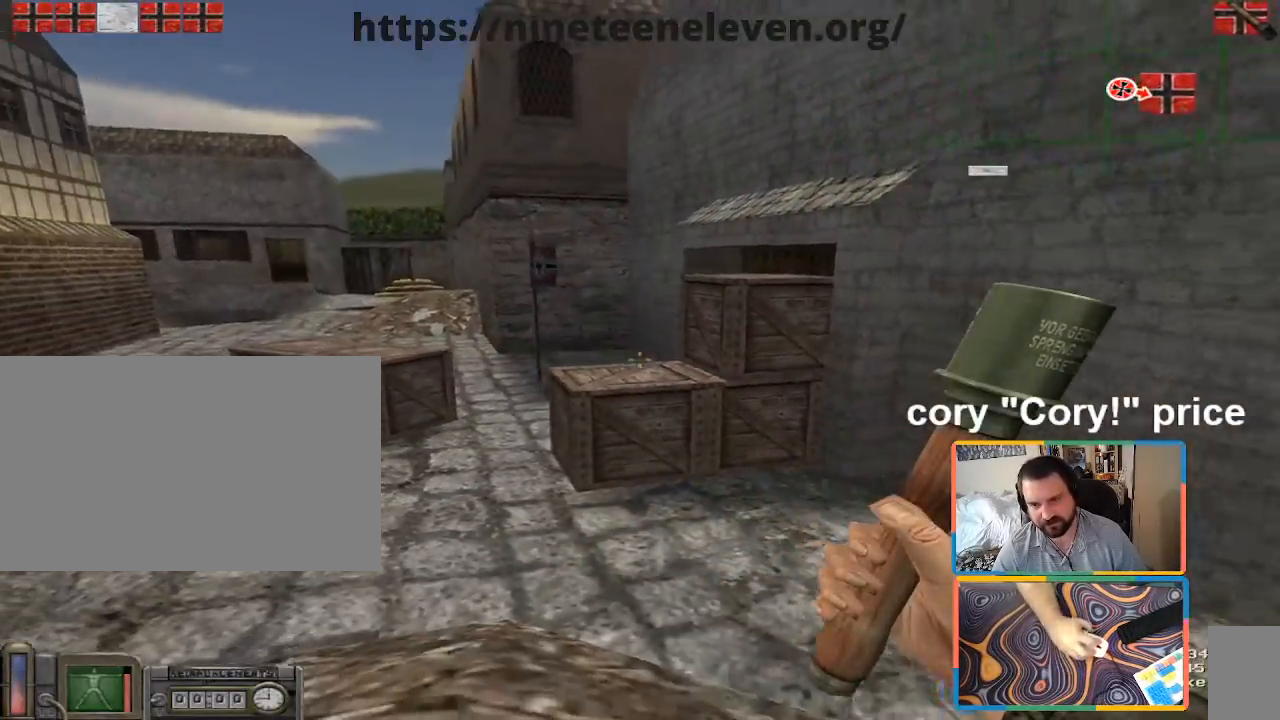
{"keys": ["d", "w"], "mouse": [], "events": [[183, "w", "down"]]}
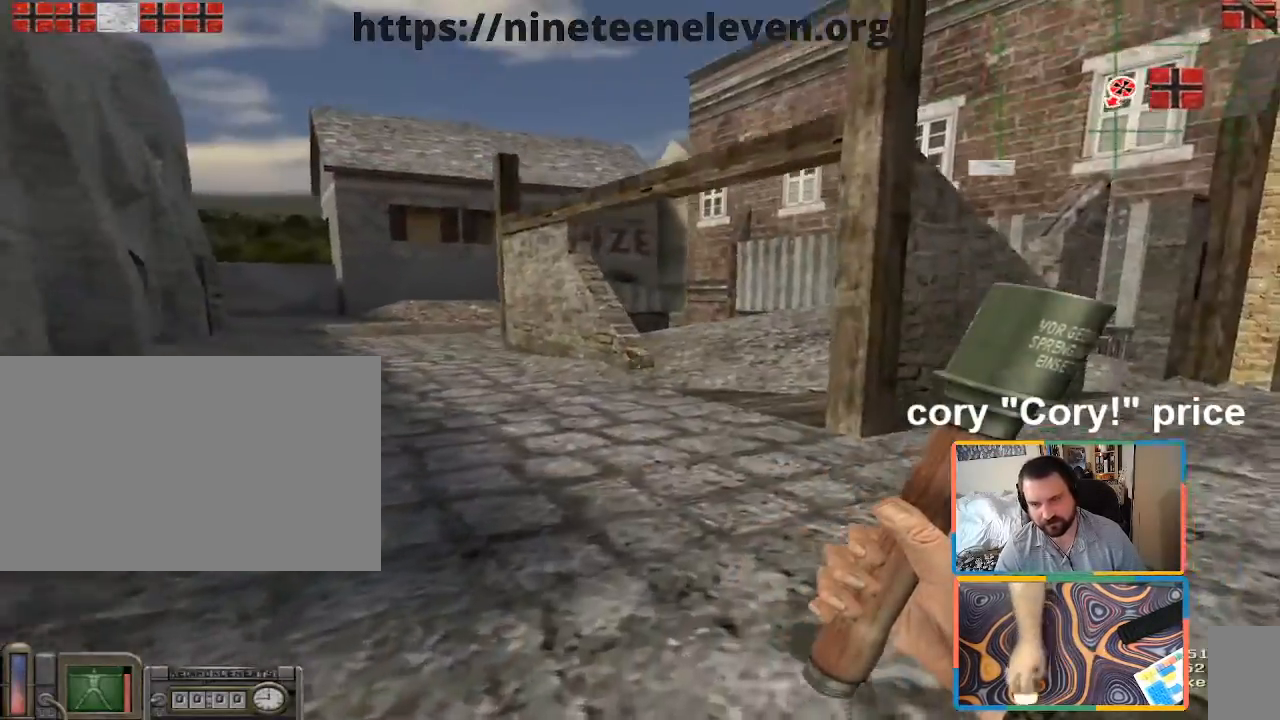
{"keys": ["shift", "w"], "mouse": [], "events": [[50, "d", "up"], [200, "shift", "down"], [300, "a", "down"], [433, "a", "up"]]}
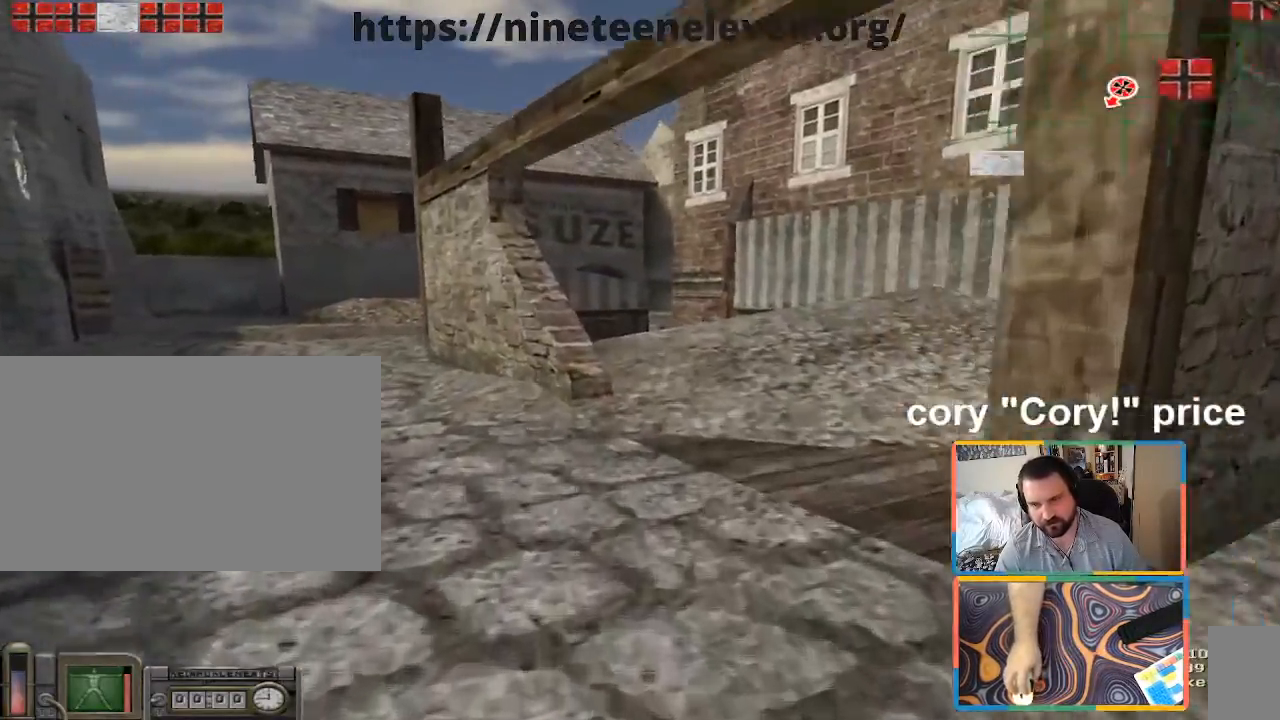
{"keys": ["ctrl"], "mouse": [], "events": [[67, "d", "down"], [217, "shift", "up"], [267, "d", "up"], [300, "ctrl", "down"], [300, "w", "up"], [350, "ctrl", "up"], [400, "ctrl", "down"]]}
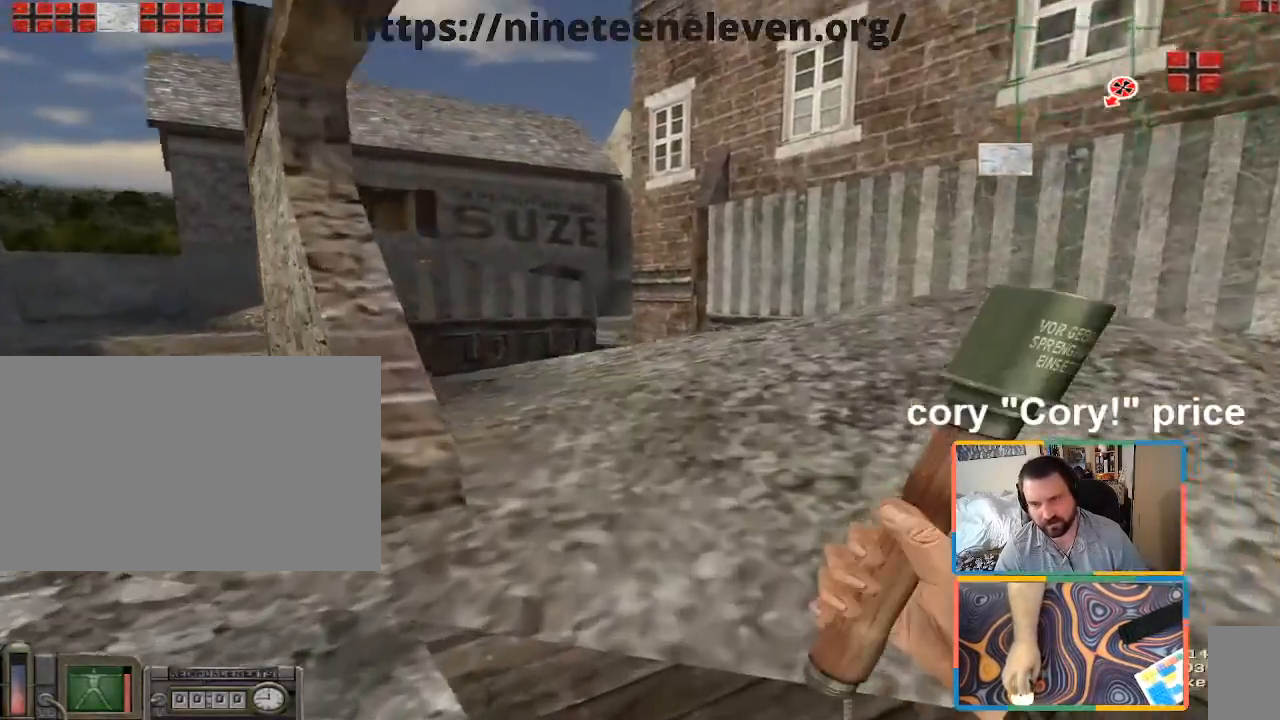
{"keys": ["d"], "mouse": [], "events": [[83, "s", "down"], [133, "a", "down"], [233, "a", "up"], [233, "ctrl", "up"], [283, "d", "down"], [350, "s", "up"]]}
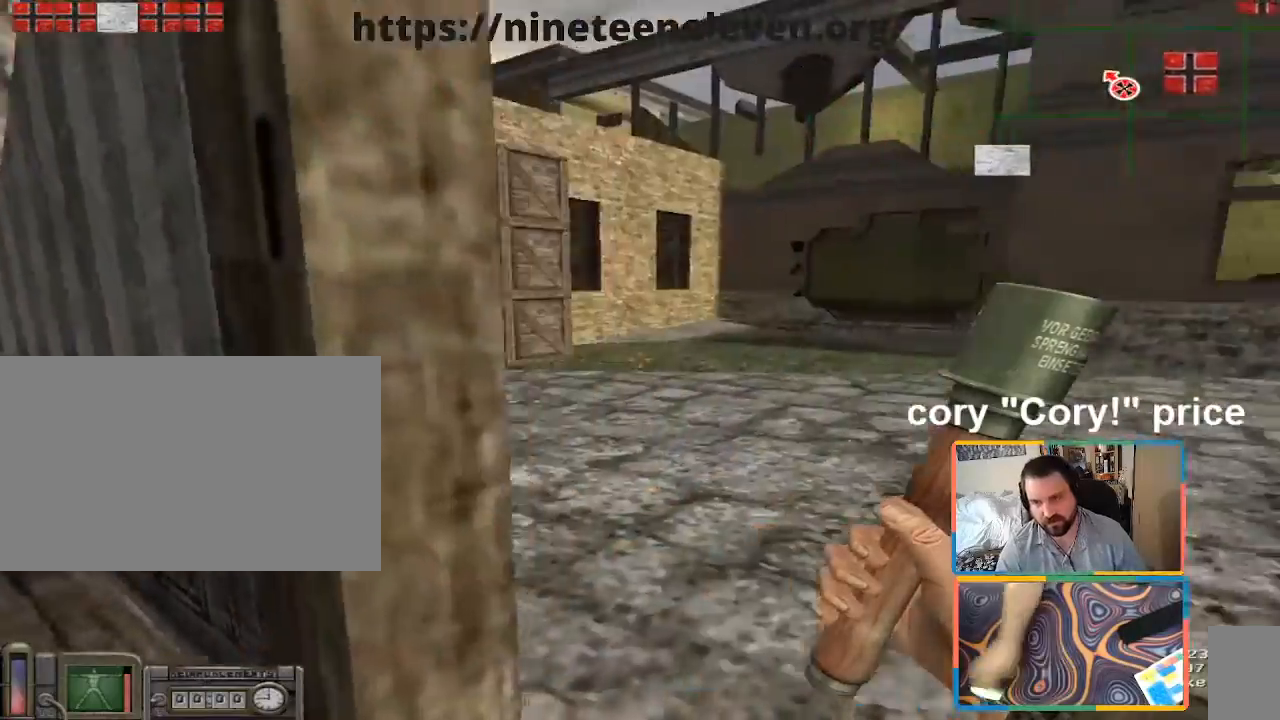
{"keys": ["w"], "mouse": [], "events": [[50, "w", "down"], [333, "d", "up"]]}
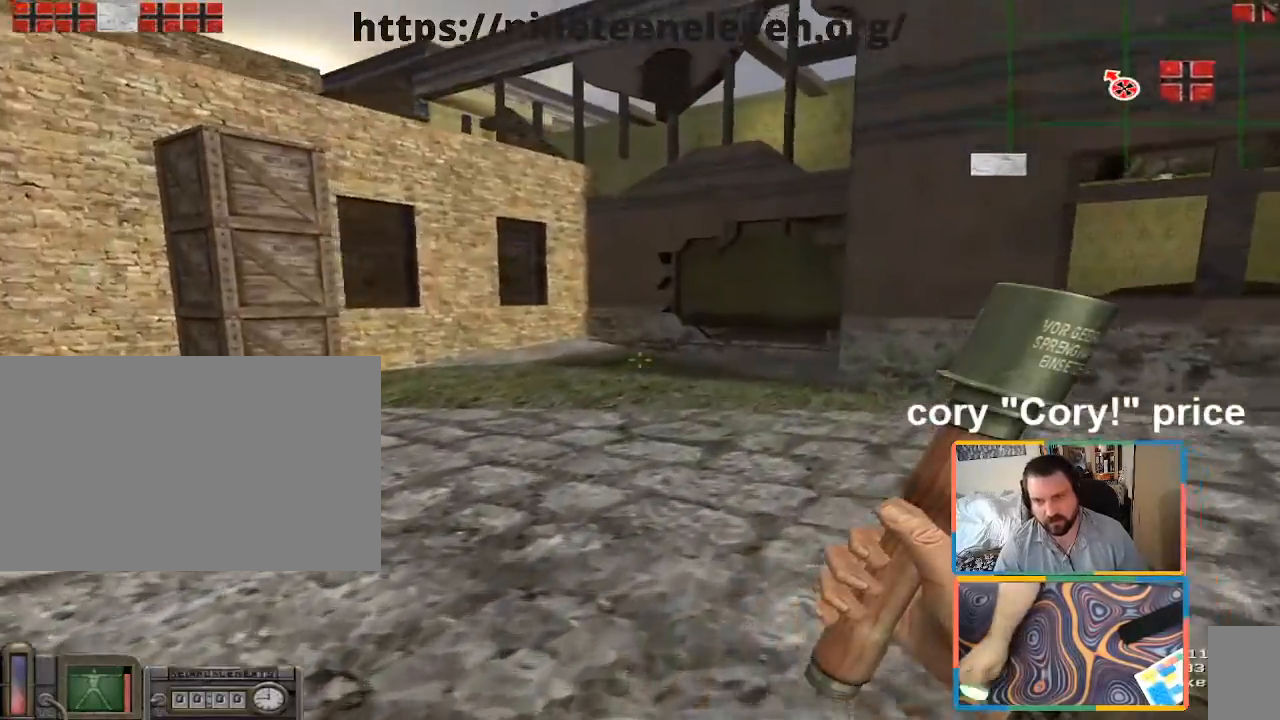
{"keys": ["w"], "mouse": [], "events": []}
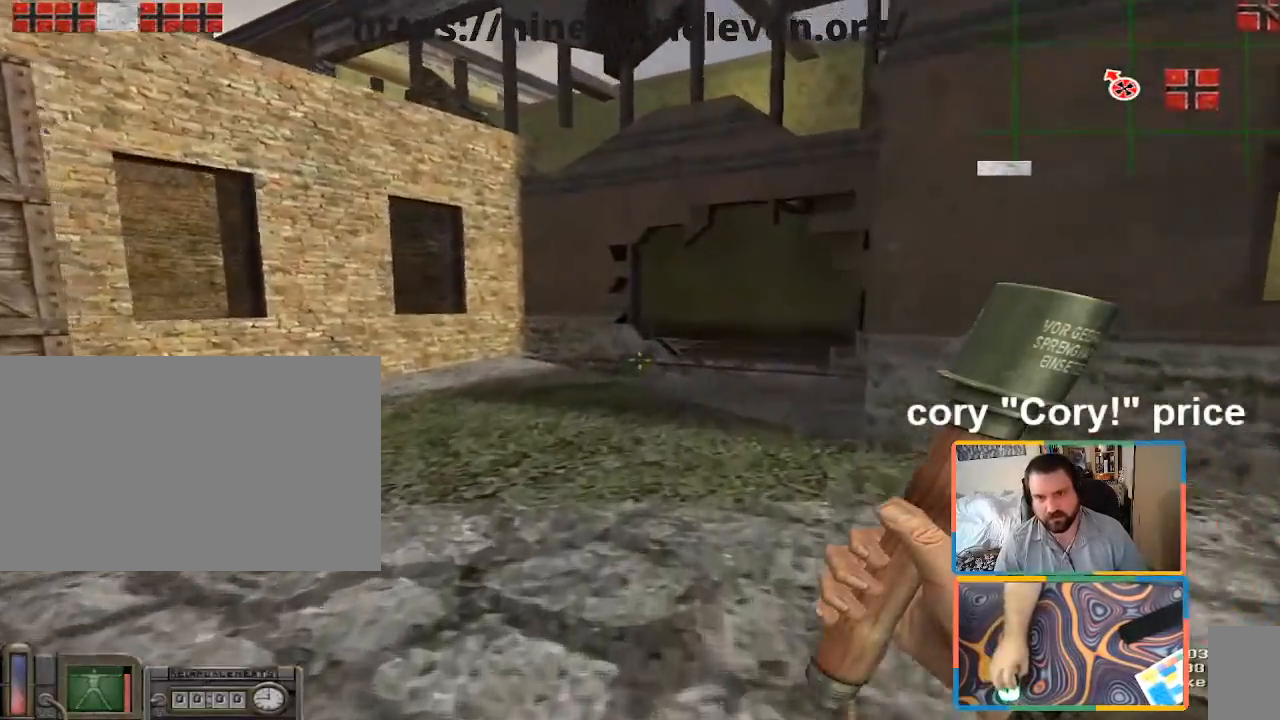
{"keys": ["w"], "mouse": [], "events": []}
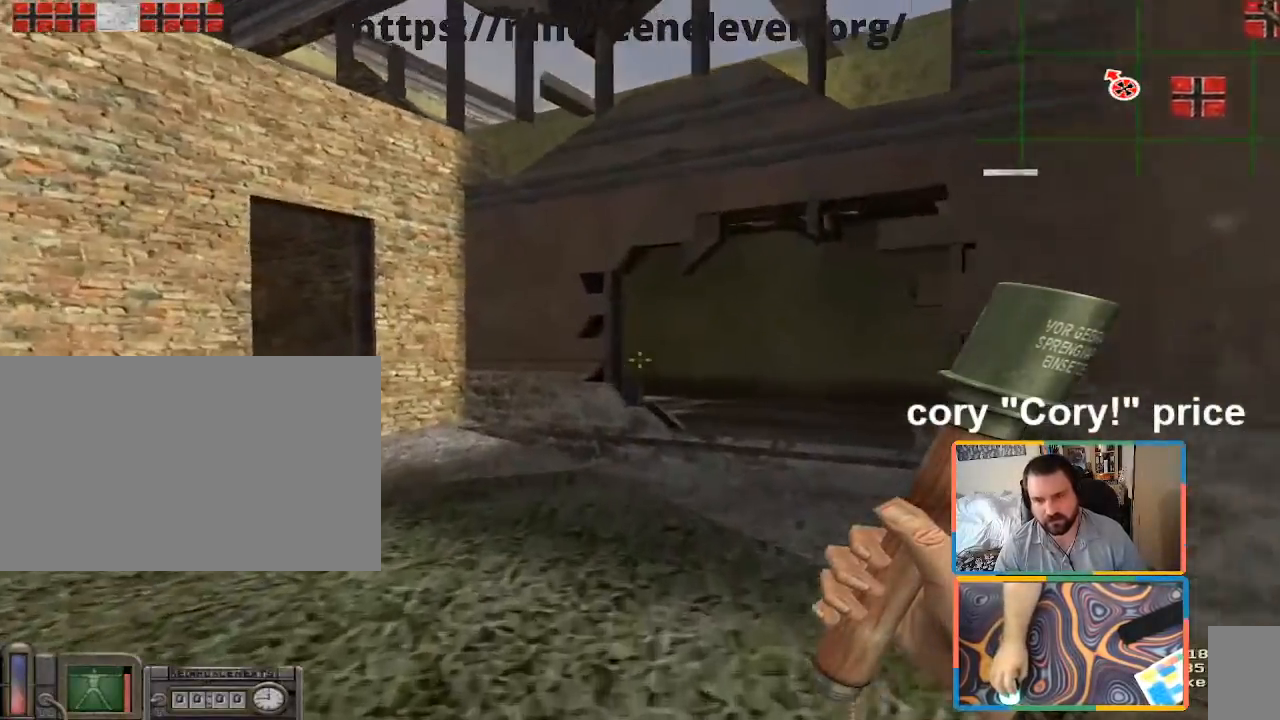
{"keys": ["d", "w"], "mouse": [], "events": [[67, "d", "down"], [150, "d", "up"], [317, "d", "down"]]}
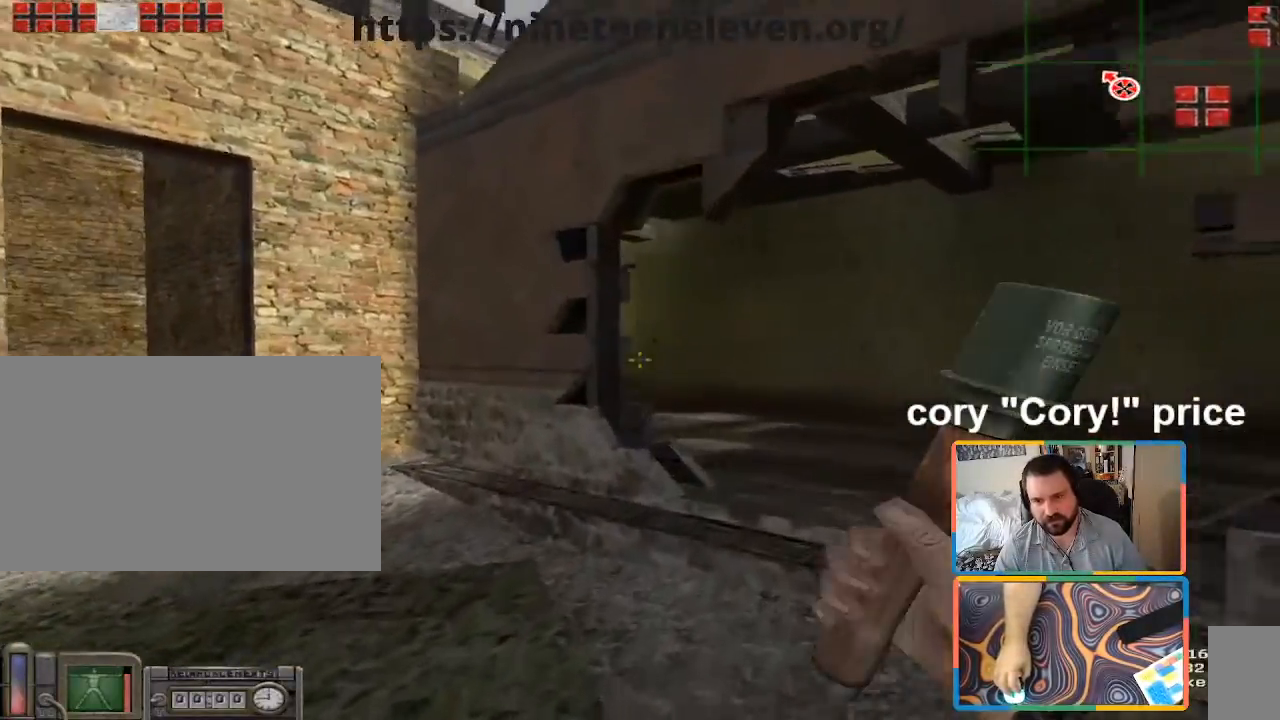
{"keys": ["d", "w"], "mouse": [], "events": [[17, "d", "up"], [167, "d", "down"], [350, "d", "up"], [400, "d", "down"]]}